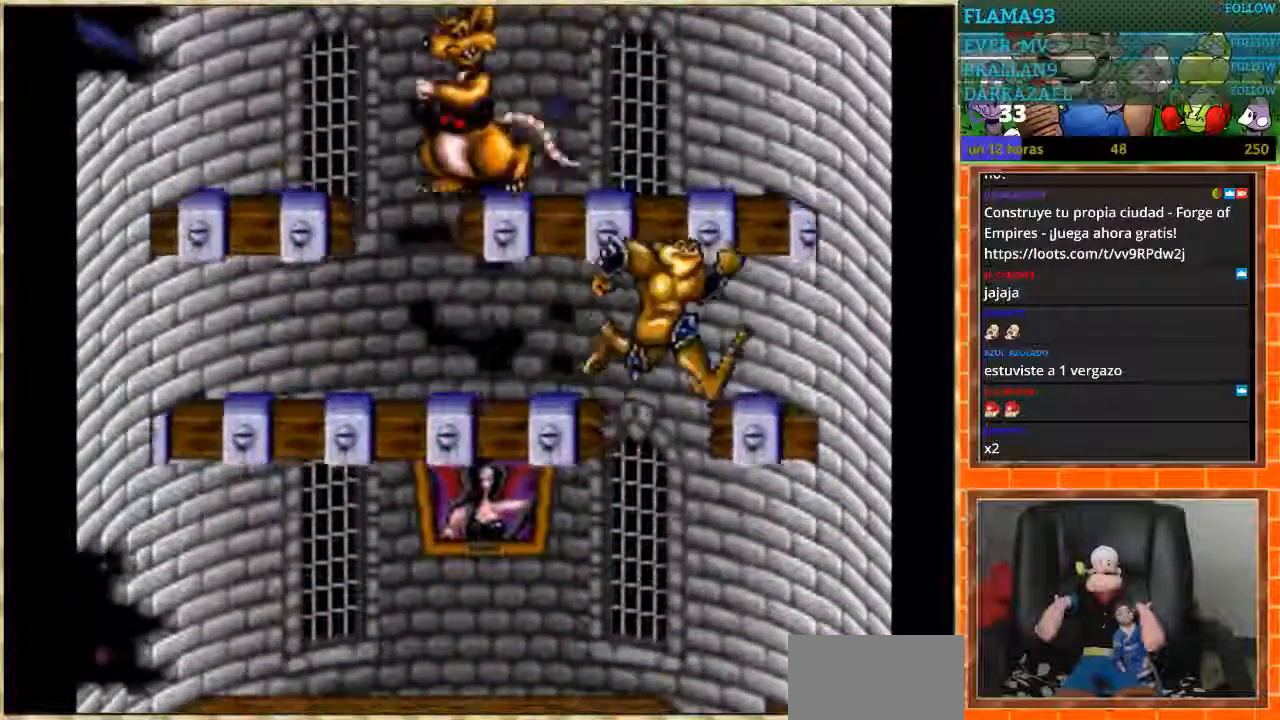
Gameplay with a controller (Nintendo layout); each line is a JSON object with the inputs held at the frame after it. "events" lists button and stick changes between this image and that frame as [ms after this image, input, new state], when the widget could be followed in between. Not read: L1 L3 R3 Y.
{"buttons": ["DPAD_LEFT"], "events": [[367, "DPAD_RIGHT", "up"], [400, "DPAD_LEFT", "down"]]}
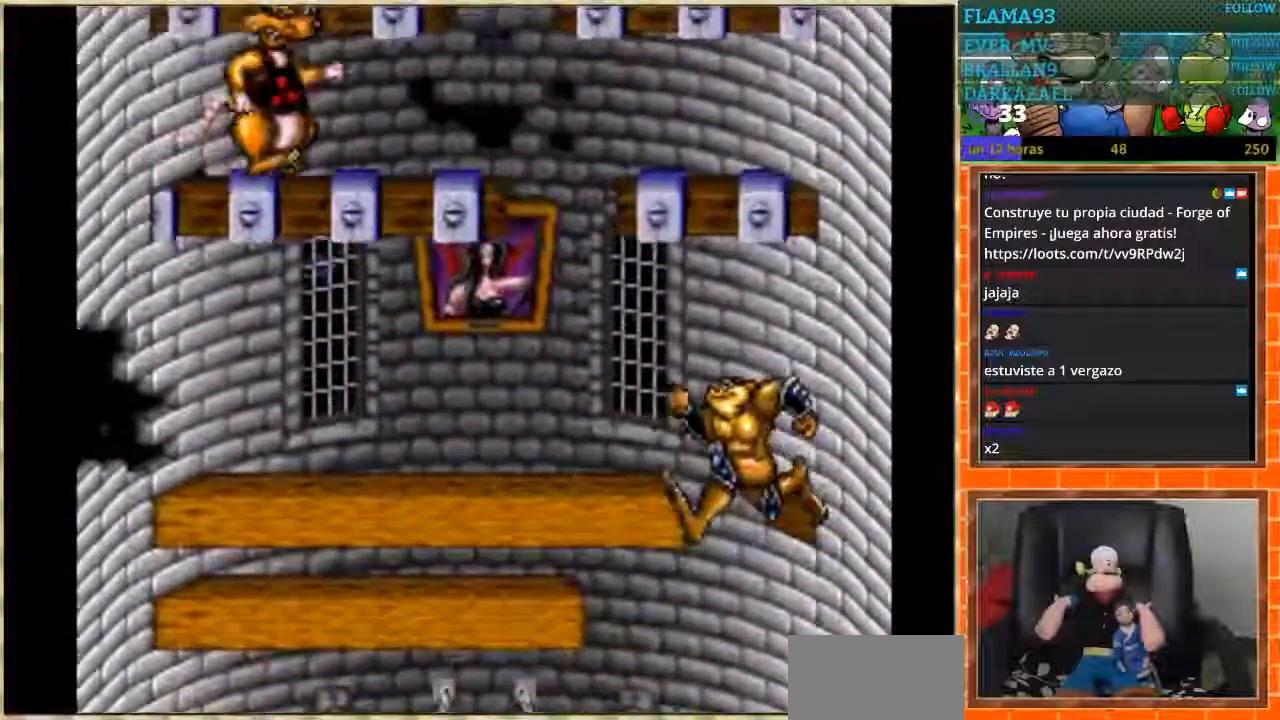
{"buttons": ["DPAD_LEFT"], "events": []}
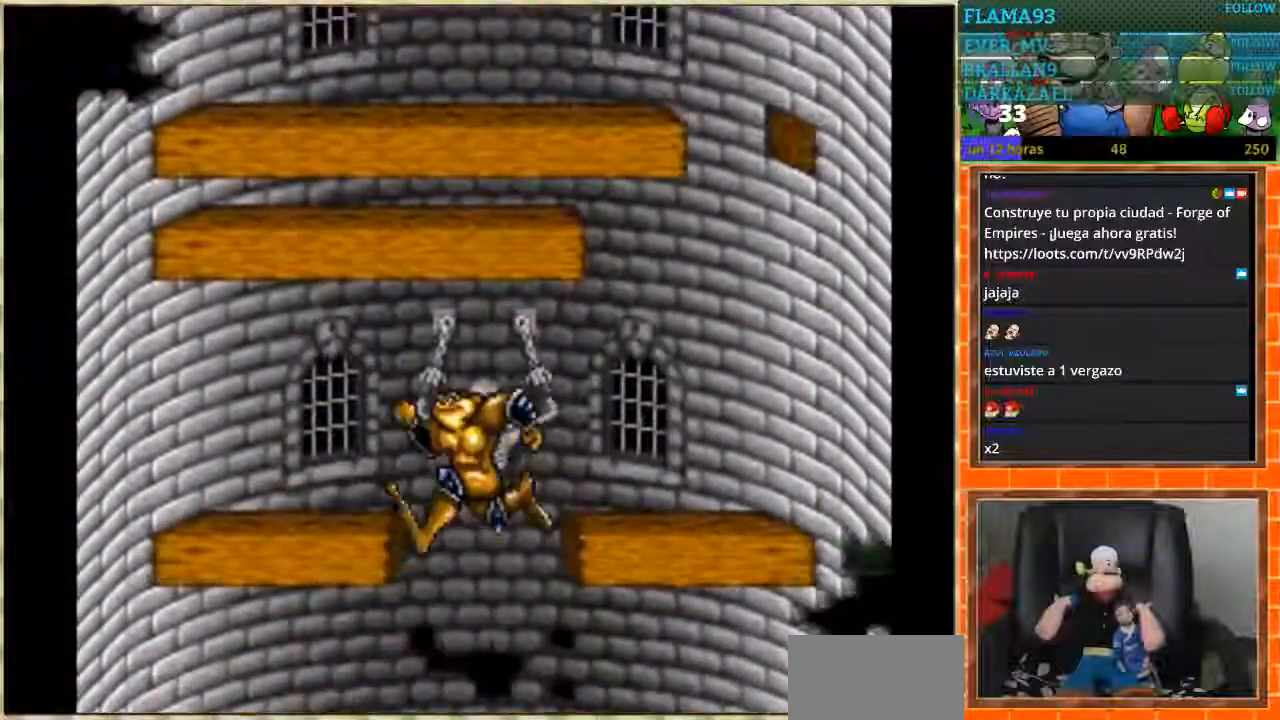
{"buttons": ["DPAD_RIGHT"], "events": [[33, "DPAD_LEFT", "up"], [167, "DPAD_RIGHT", "down"]]}
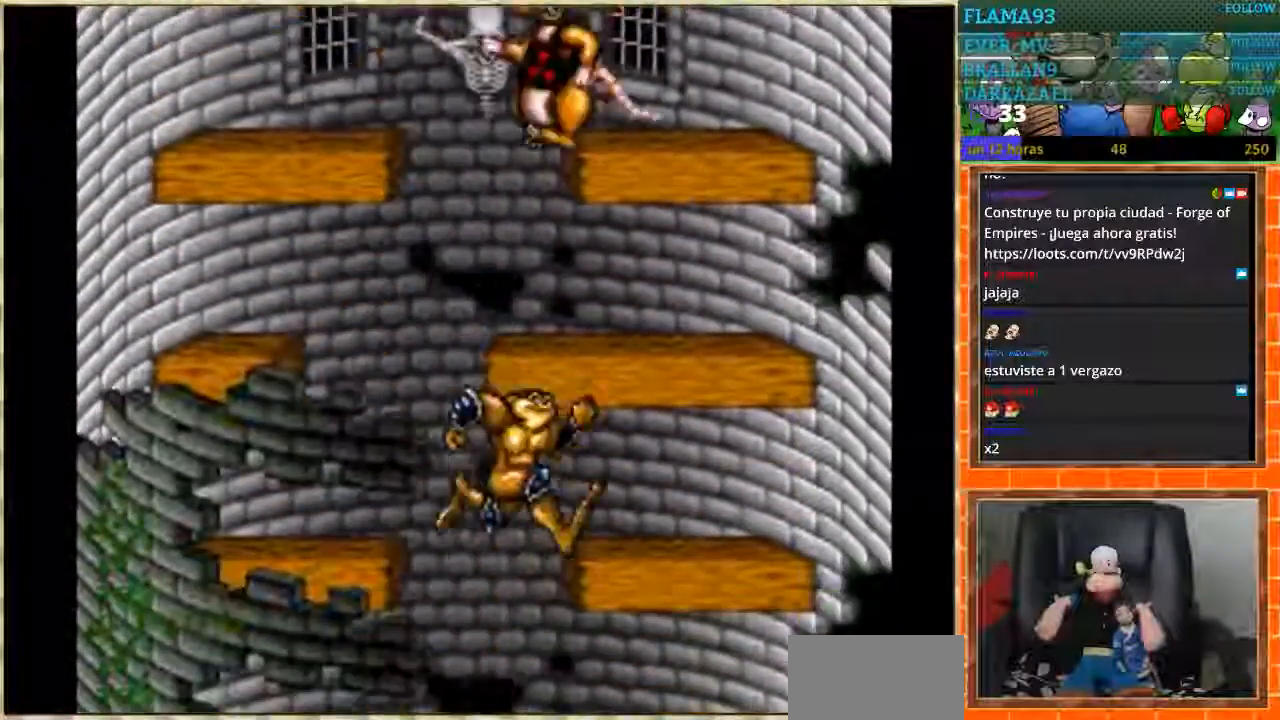
{"buttons": ["DPAD_LEFT"], "events": [[34, "DPAD_RIGHT", "up"], [401, "DPAD_LEFT", "down"]]}
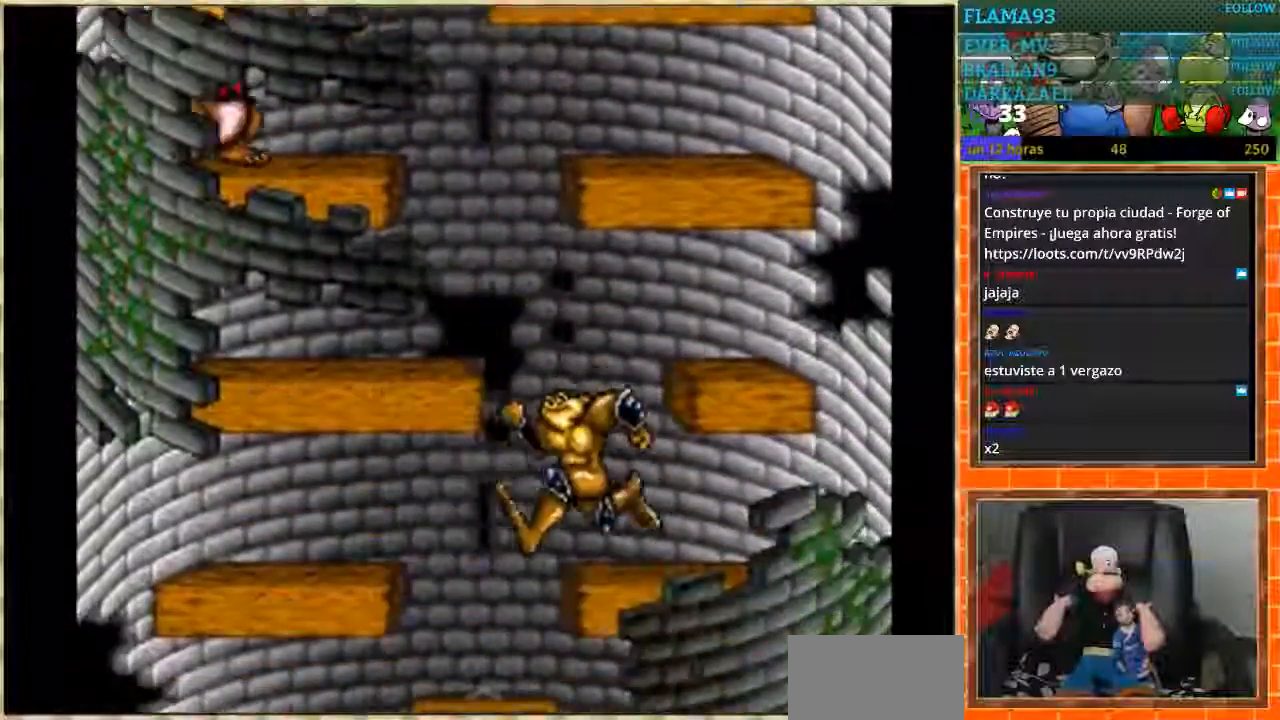
{"buttons": ["DPAD_RIGHT"], "events": [[367, "DPAD_LEFT", "up"], [500, "DPAD_RIGHT", "down"]]}
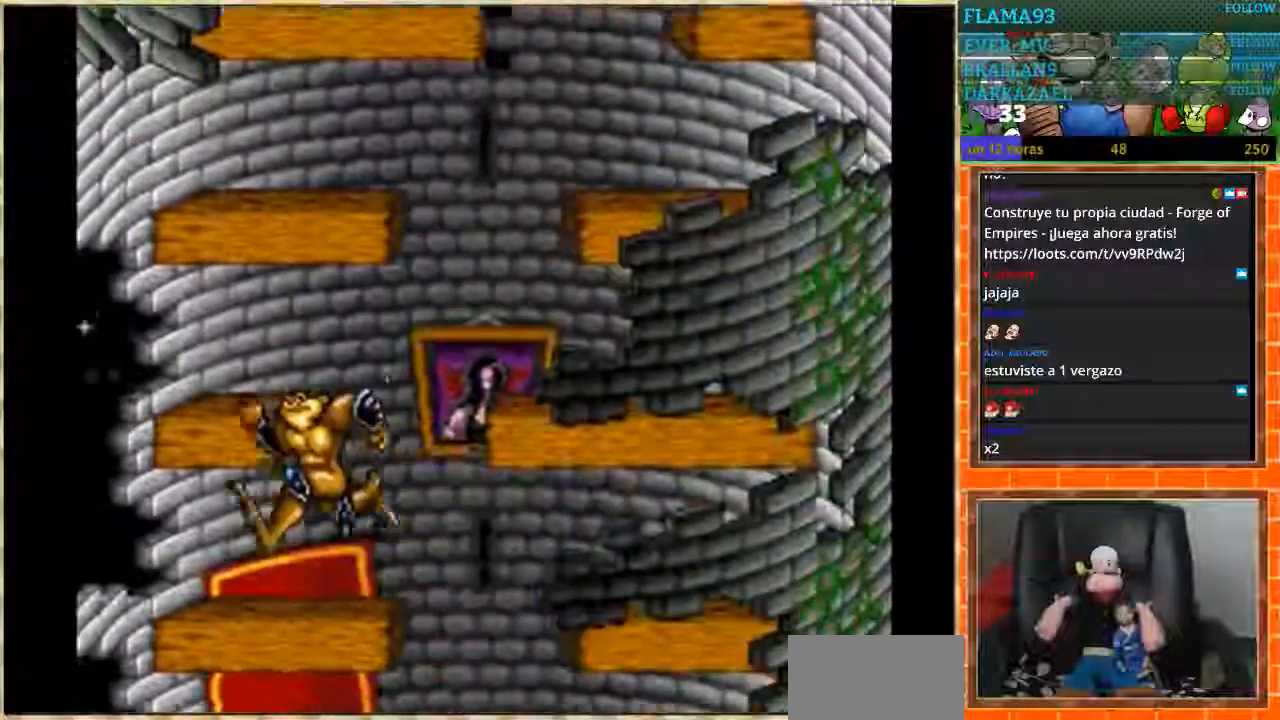
{"buttons": [], "events": [[467, "DPAD_RIGHT", "up"]]}
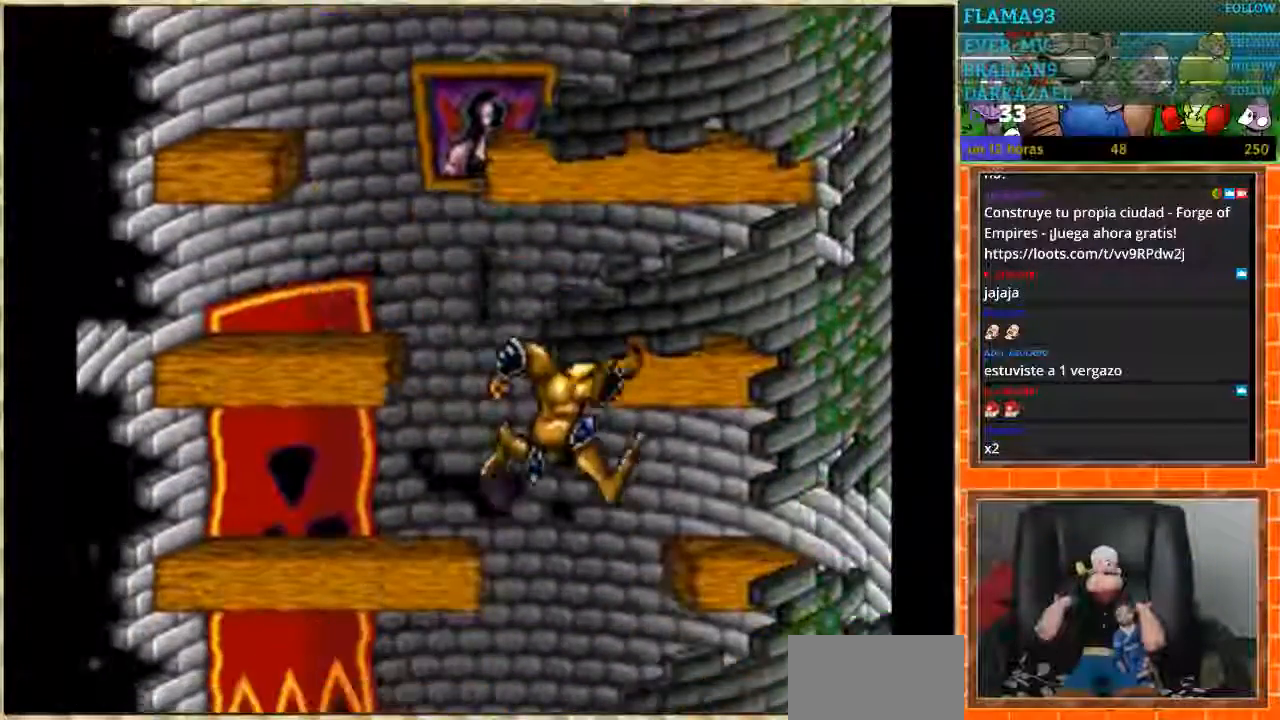
{"buttons": [], "events": [[66, "DPAD_LEFT", "down"], [500, "DPAD_LEFT", "up"]]}
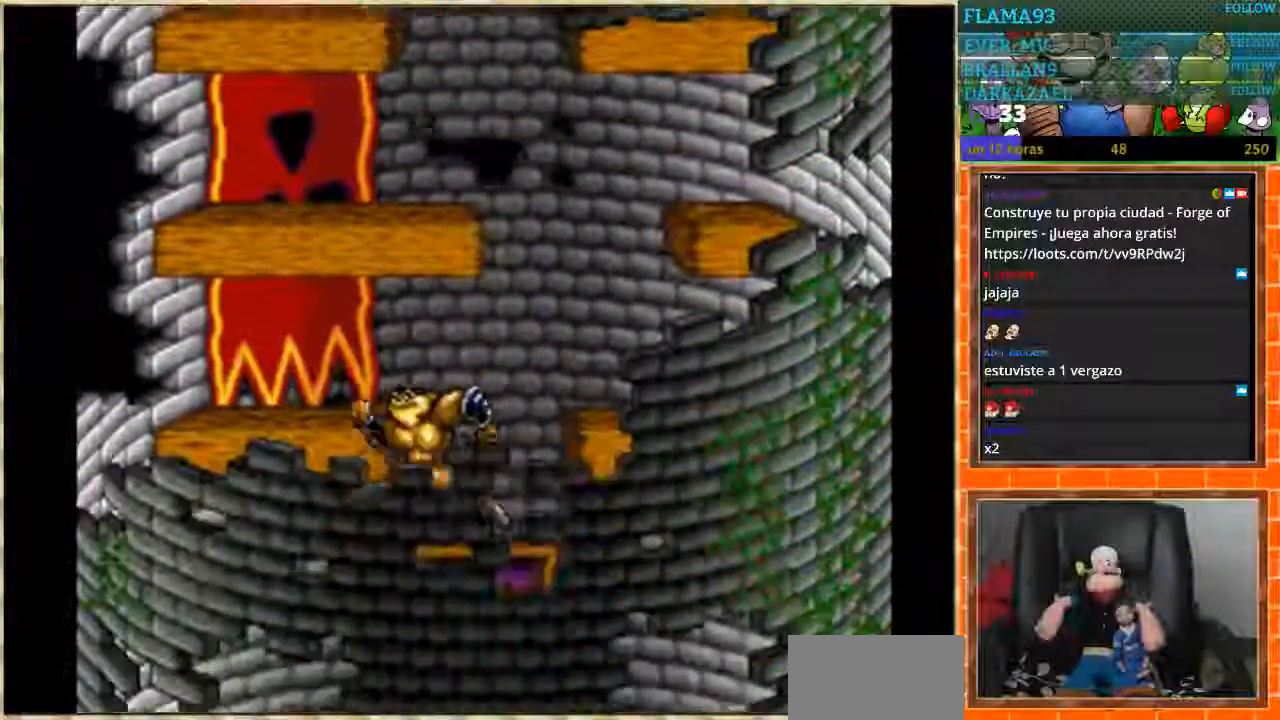
{"buttons": ["DPAD_LEFT"], "events": [[134, "DPAD_RIGHT", "down"], [300, "DPAD_RIGHT", "up"], [401, "DPAD_LEFT", "down"]]}
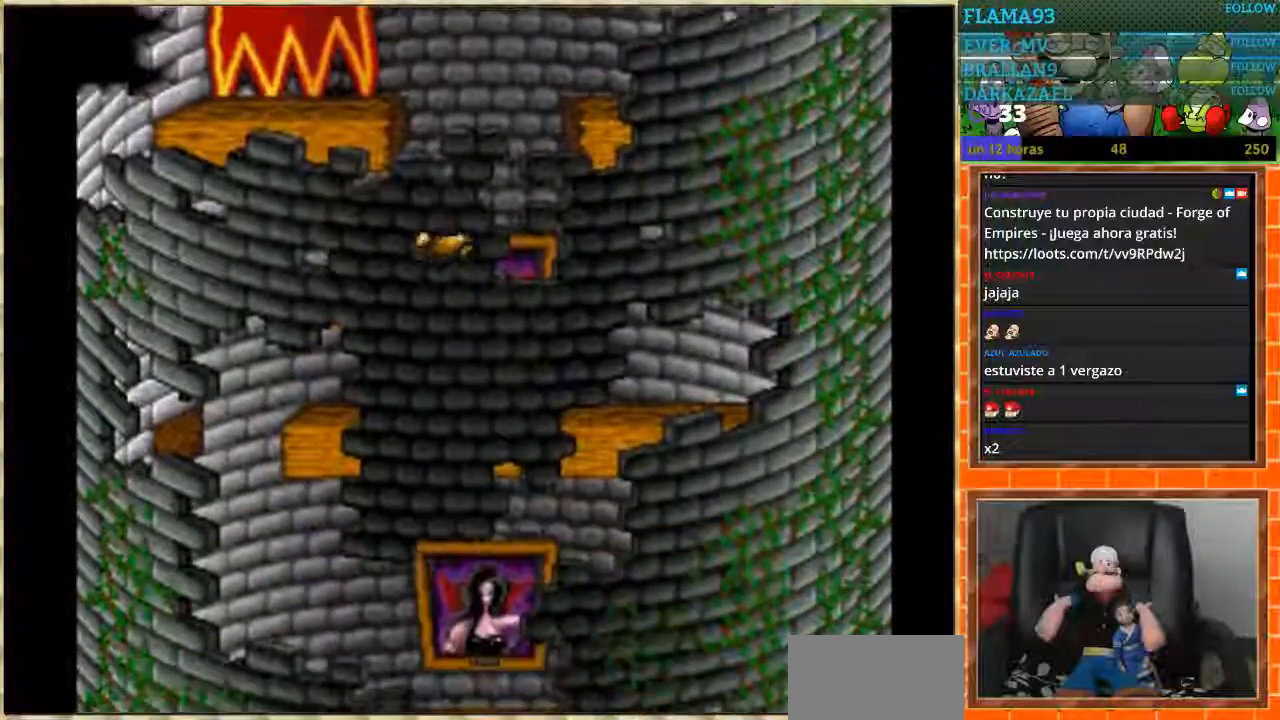
{"buttons": ["DPAD_RIGHT"], "events": [[433, "DPAD_LEFT", "up"], [500, "DPAD_RIGHT", "down"]]}
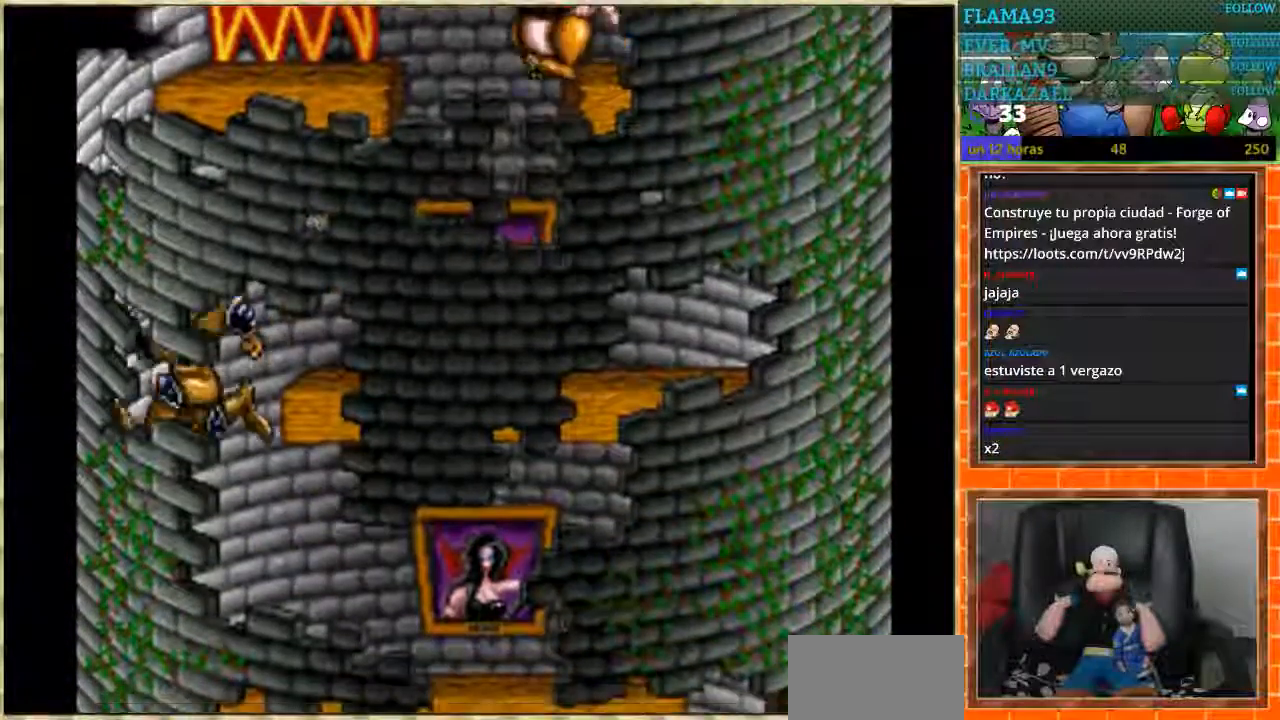
{"buttons": ["DPAD_RIGHT"], "events": [[367, "DPAD_RIGHT", "up"], [501, "DPAD_RIGHT", "down"]]}
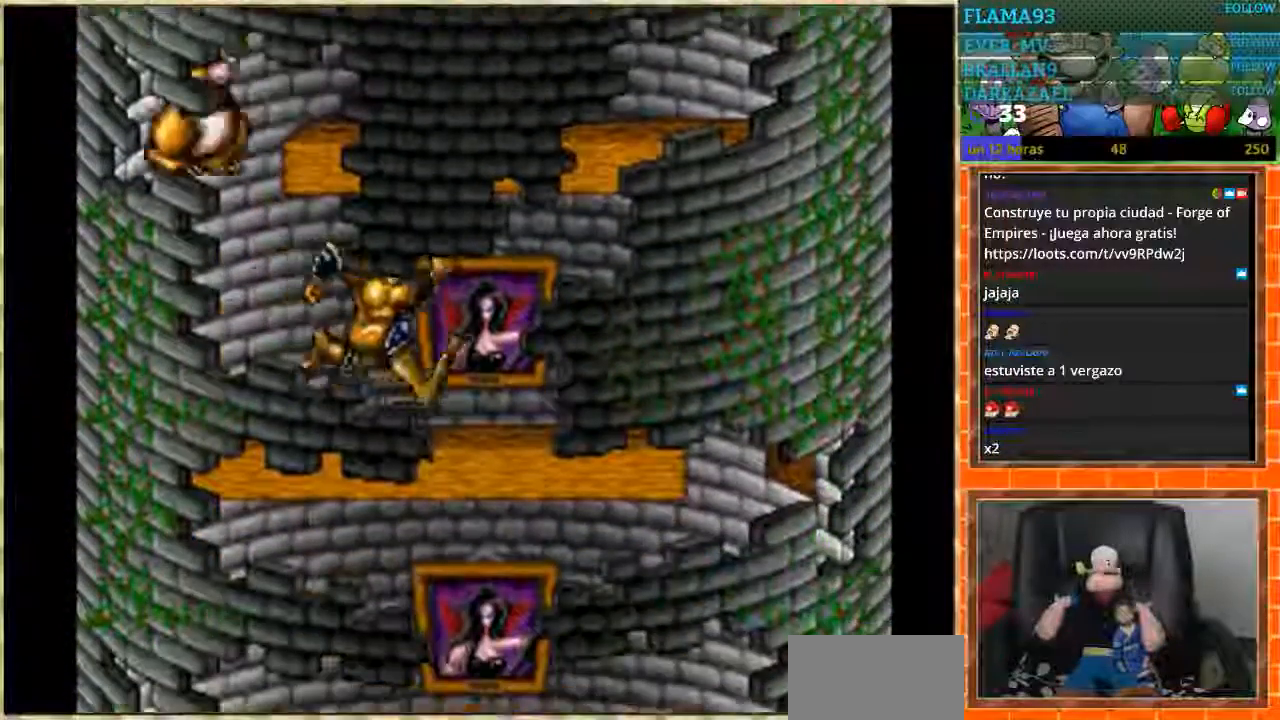
{"buttons": ["DPAD_RIGHT"], "events": []}
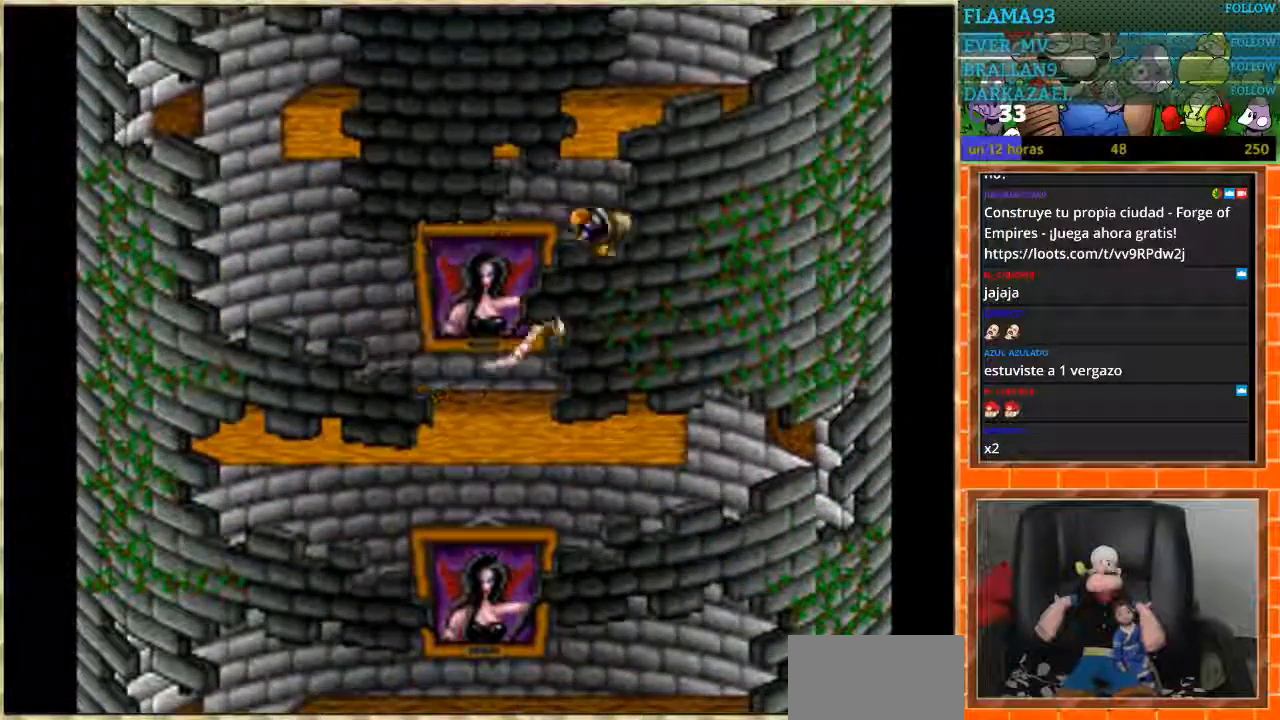
{"buttons": ["DPAD_LEFT"], "events": [[167, "DPAD_RIGHT", "up"], [200, "DPAD_LEFT", "down"]]}
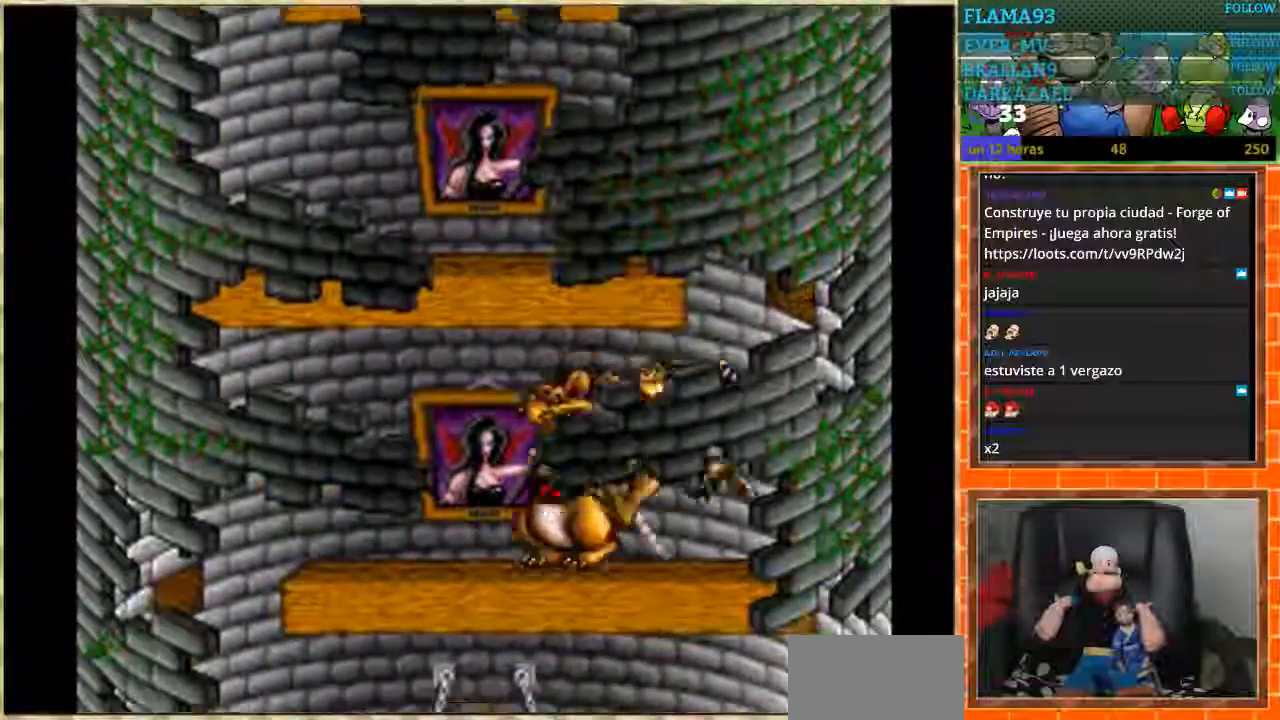
{"buttons": ["DPAD_LEFT"], "events": []}
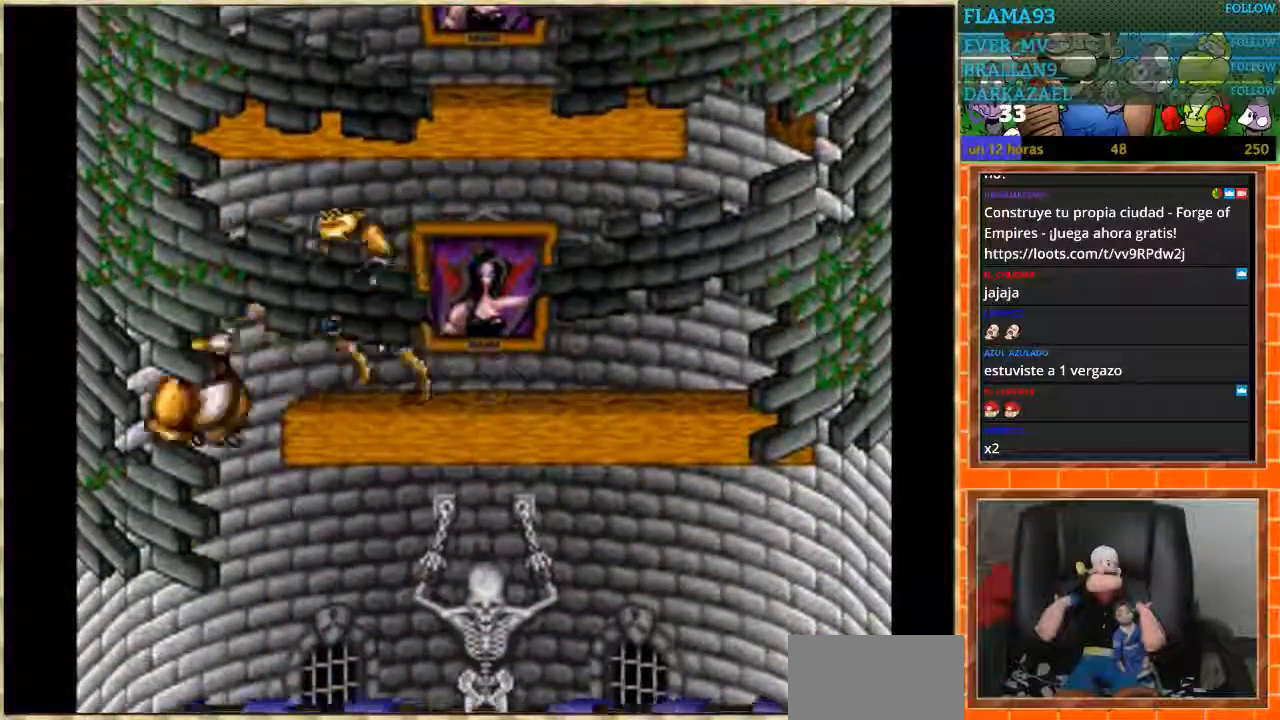
{"buttons": [], "events": [[134, "DPAD_LEFT", "up"], [134, "DPAD_RIGHT", "down"], [401, "DPAD_RIGHT", "up"]]}
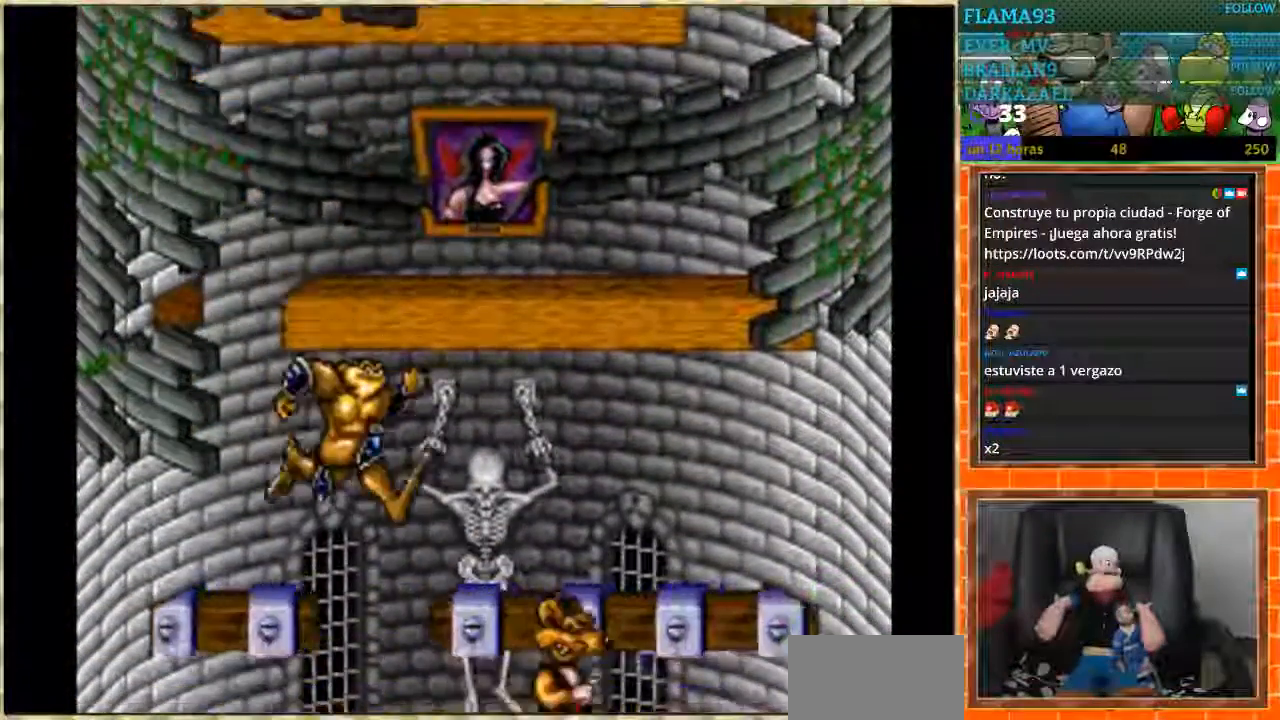
{"buttons": ["DPAD_RIGHT"], "events": [[433, "DPAD_RIGHT", "down"]]}
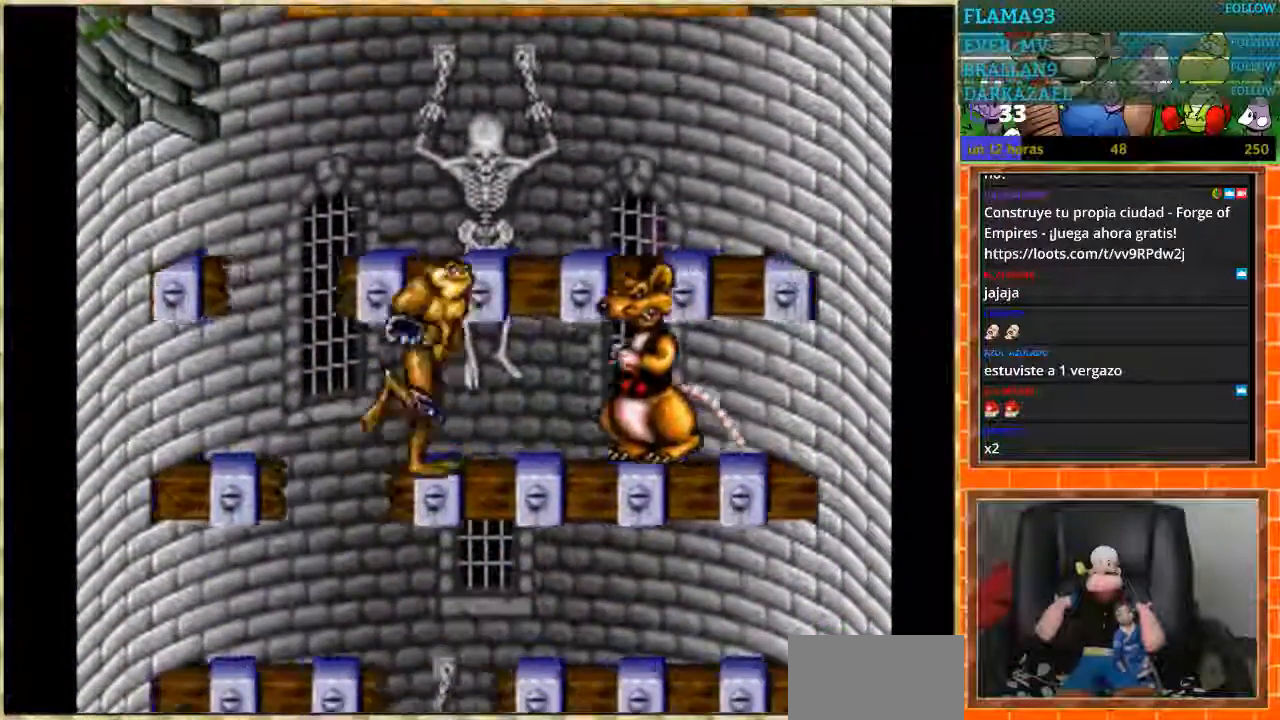
{"buttons": ["DPAD_LEFT"], "events": [[100, "DPAD_RIGHT", "up"], [167, "DPAD_LEFT", "down"]]}
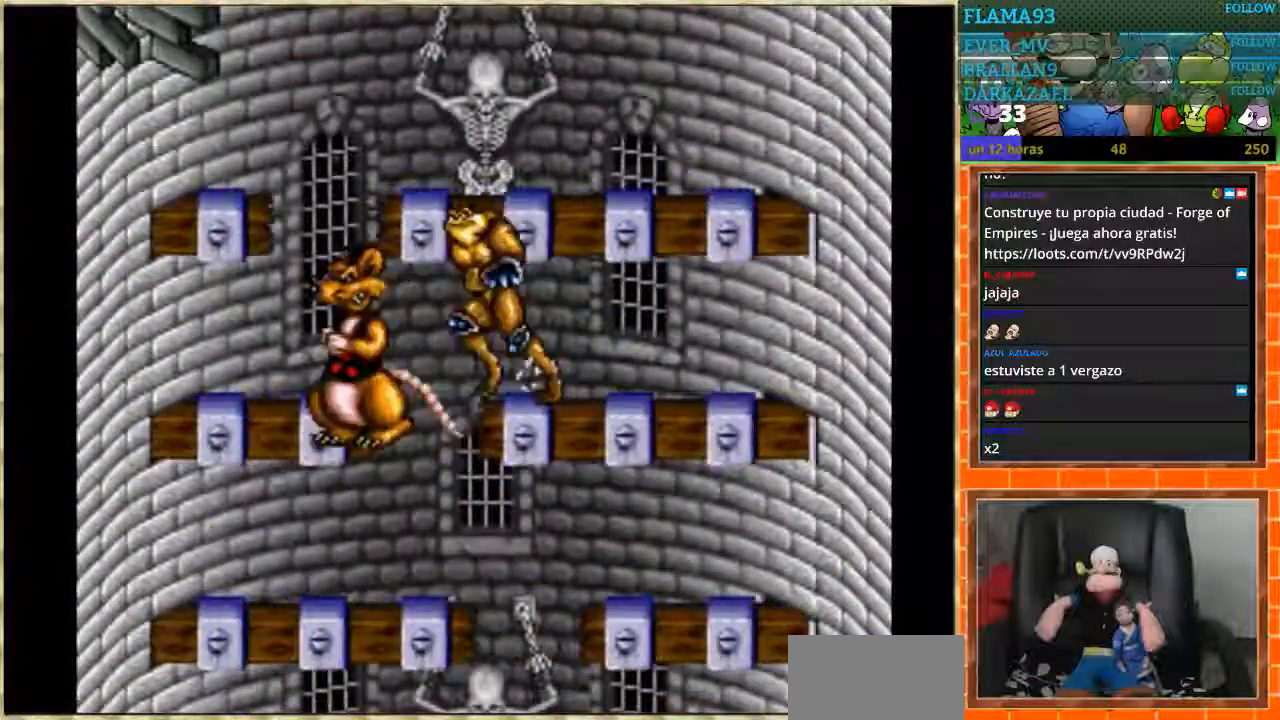
{"buttons": [], "events": [[34, "DPAD_LEFT", "up"], [67, "DPAD_RIGHT", "down"], [467, "DPAD_RIGHT", "up"]]}
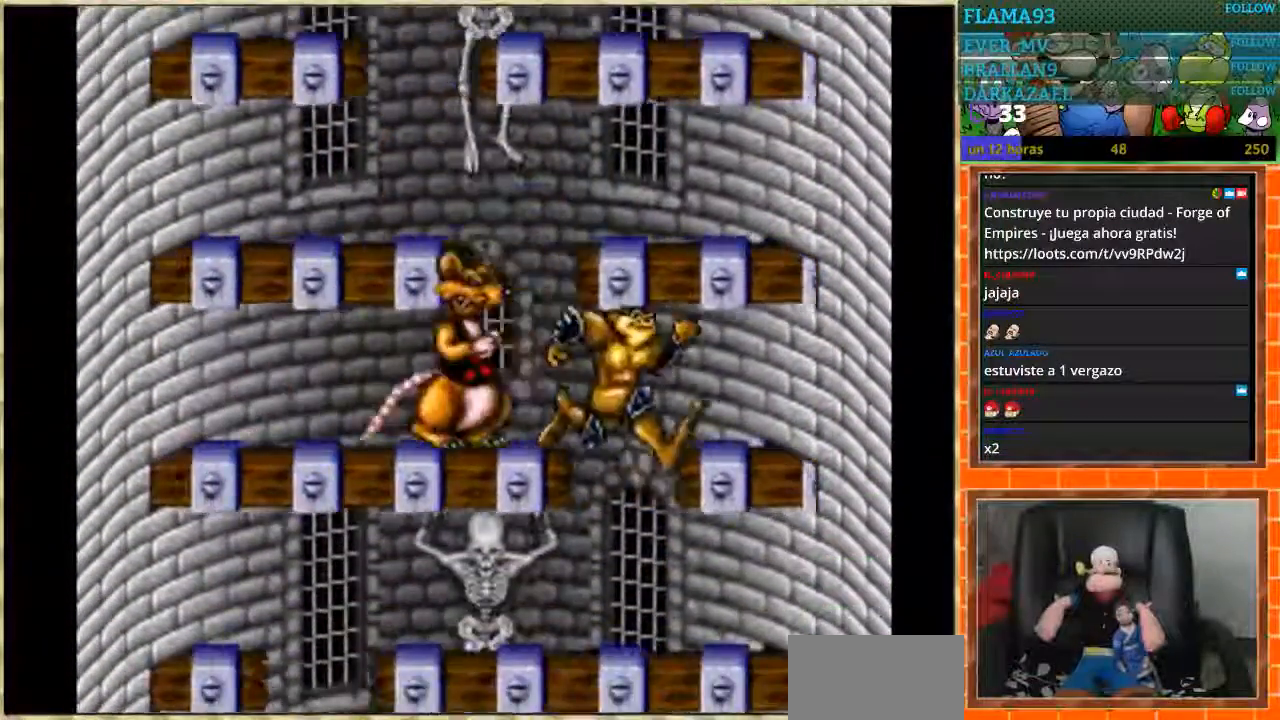
{"buttons": ["DPAD_LEFT"], "events": [[33, "DPAD_LEFT", "down"]]}
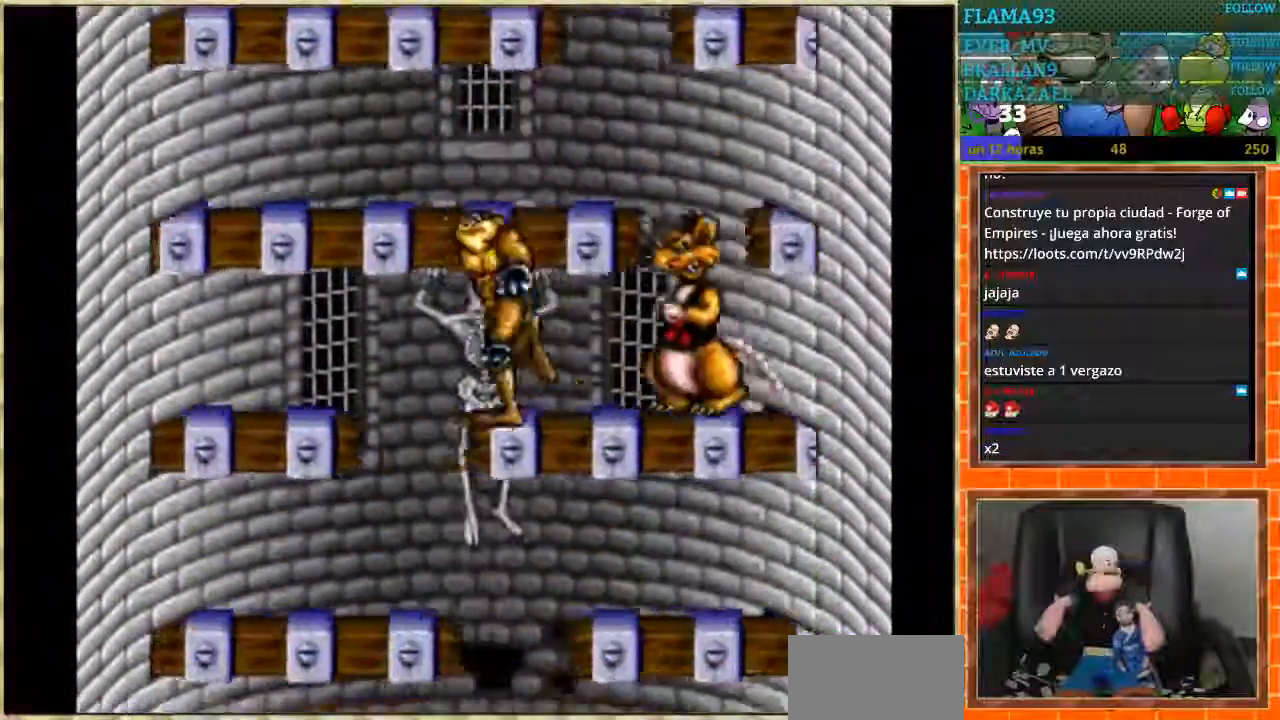
{"buttons": ["DPAD_RIGHT"], "events": [[100, "DPAD_LEFT", "up"], [100, "DPAD_RIGHT", "down"]]}
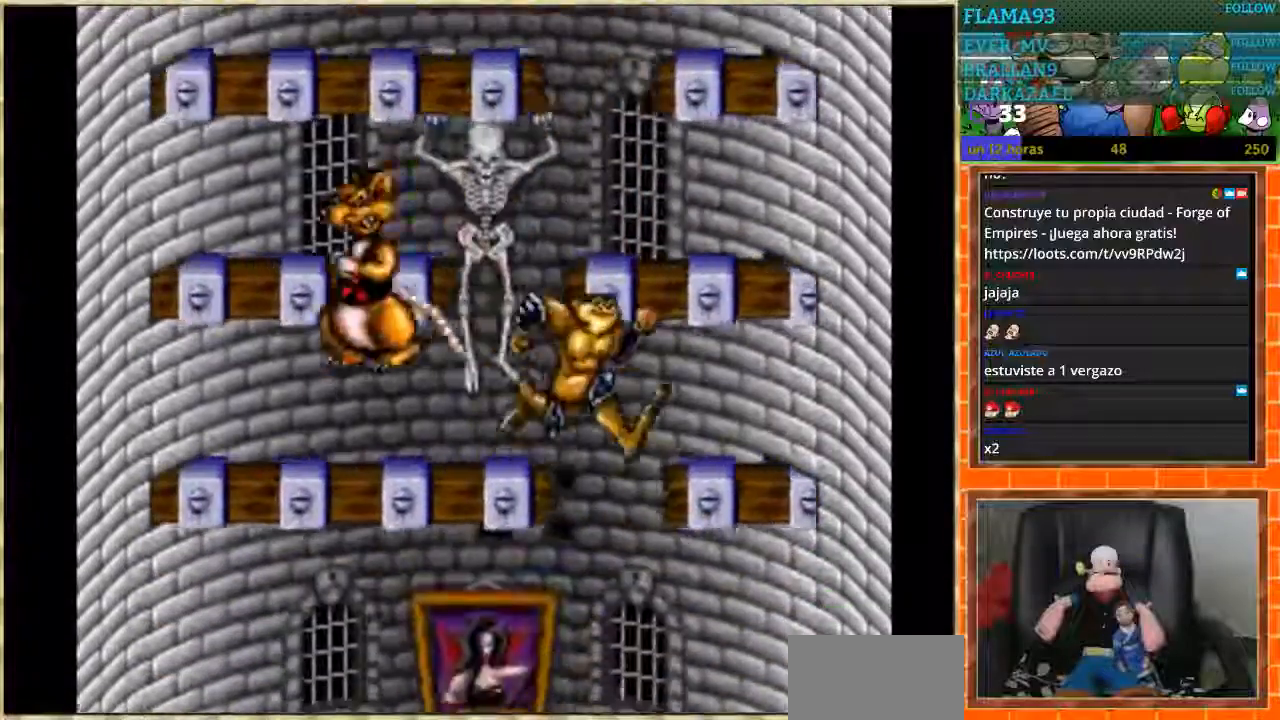
{"buttons": ["DPAD_LEFT"], "events": [[100, "DPAD_RIGHT", "up"], [133, "DPAD_LEFT", "down"]]}
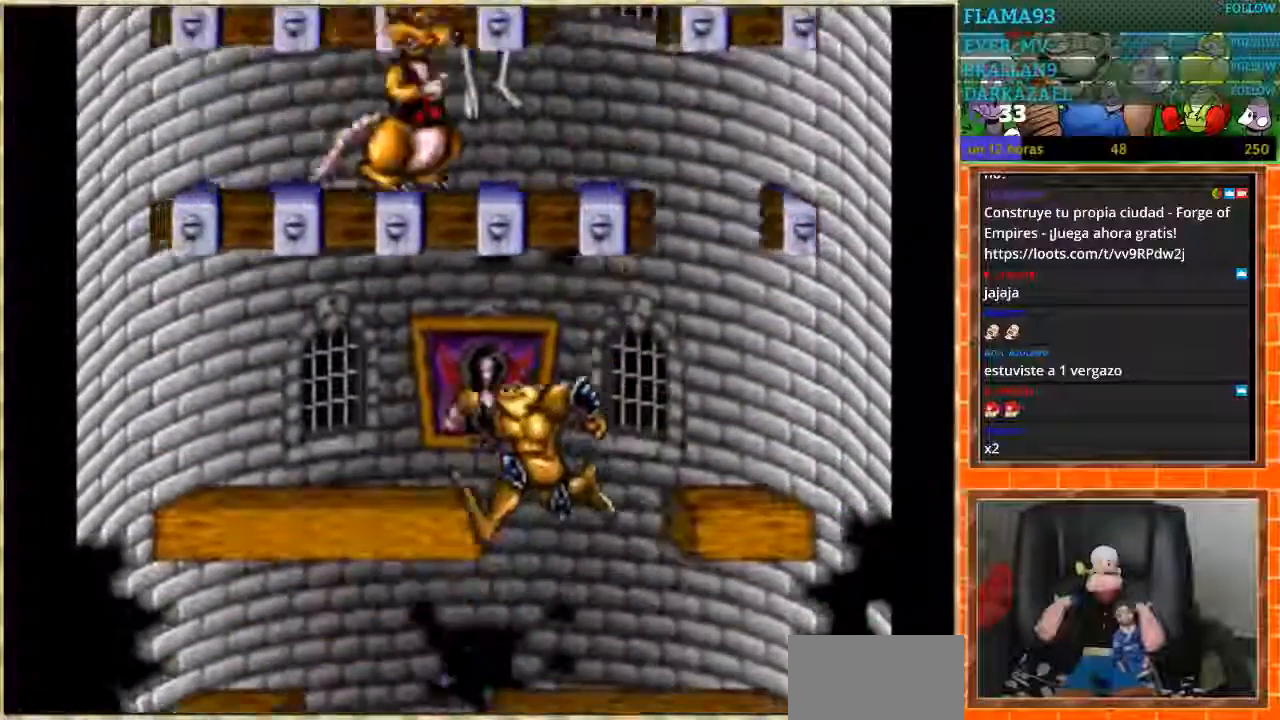
{"buttons": [], "events": [[67, "DPAD_LEFT", "up"]]}
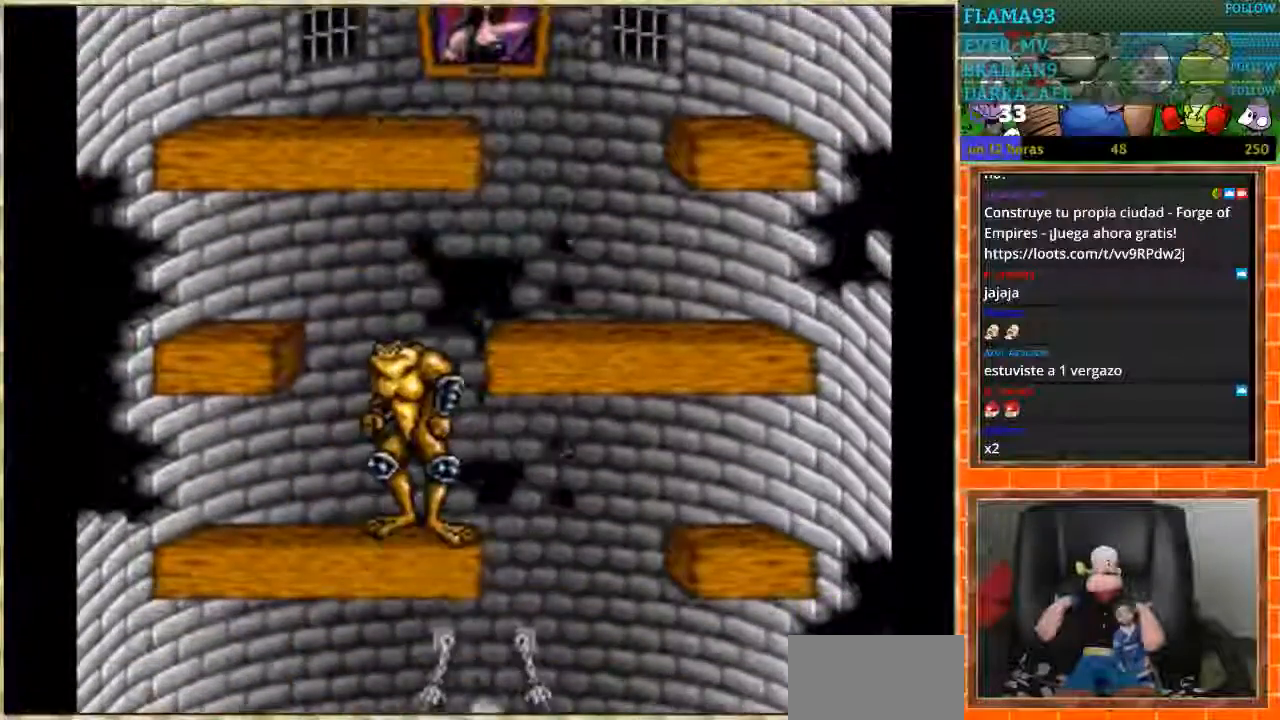
{"buttons": ["DPAD_LEFT"], "events": [[100, "DPAD_RIGHT", "down"], [434, "DPAD_LEFT", "down"], [434, "DPAD_RIGHT", "up"]]}
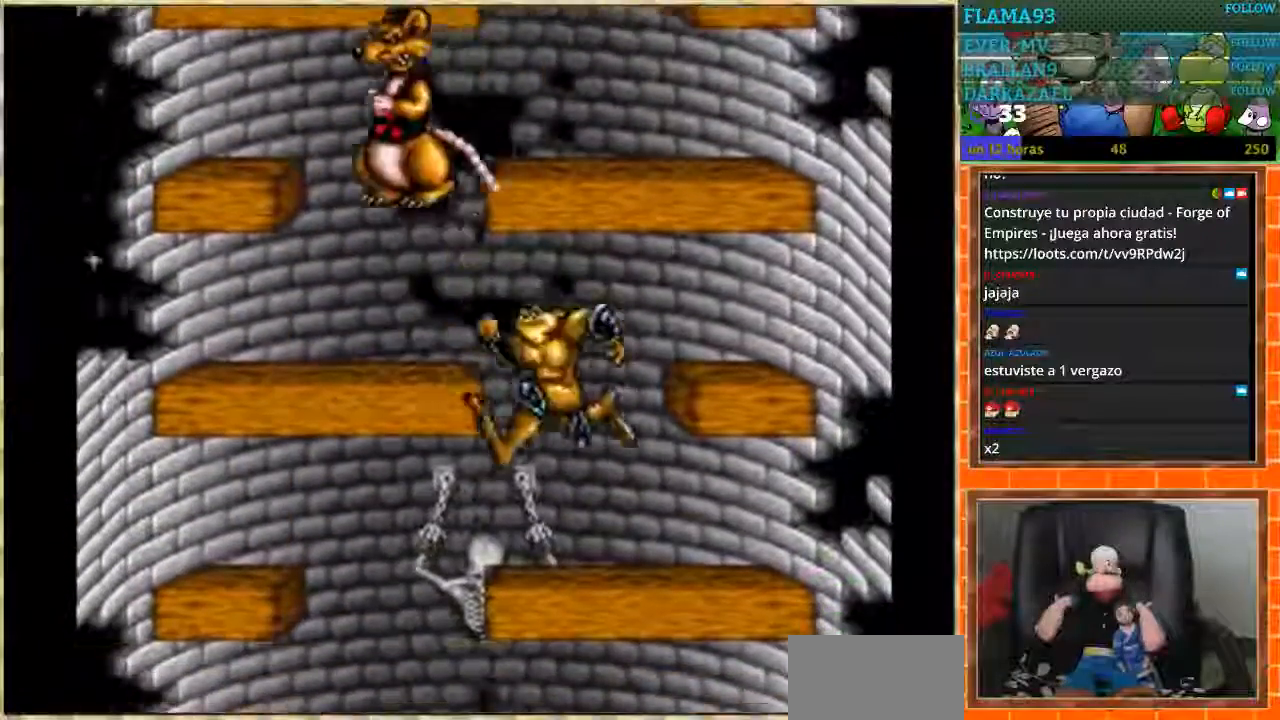
{"buttons": ["DPAD_RIGHT"], "events": [[267, "DPAD_LEFT", "up"], [334, "DPAD_RIGHT", "down"]]}
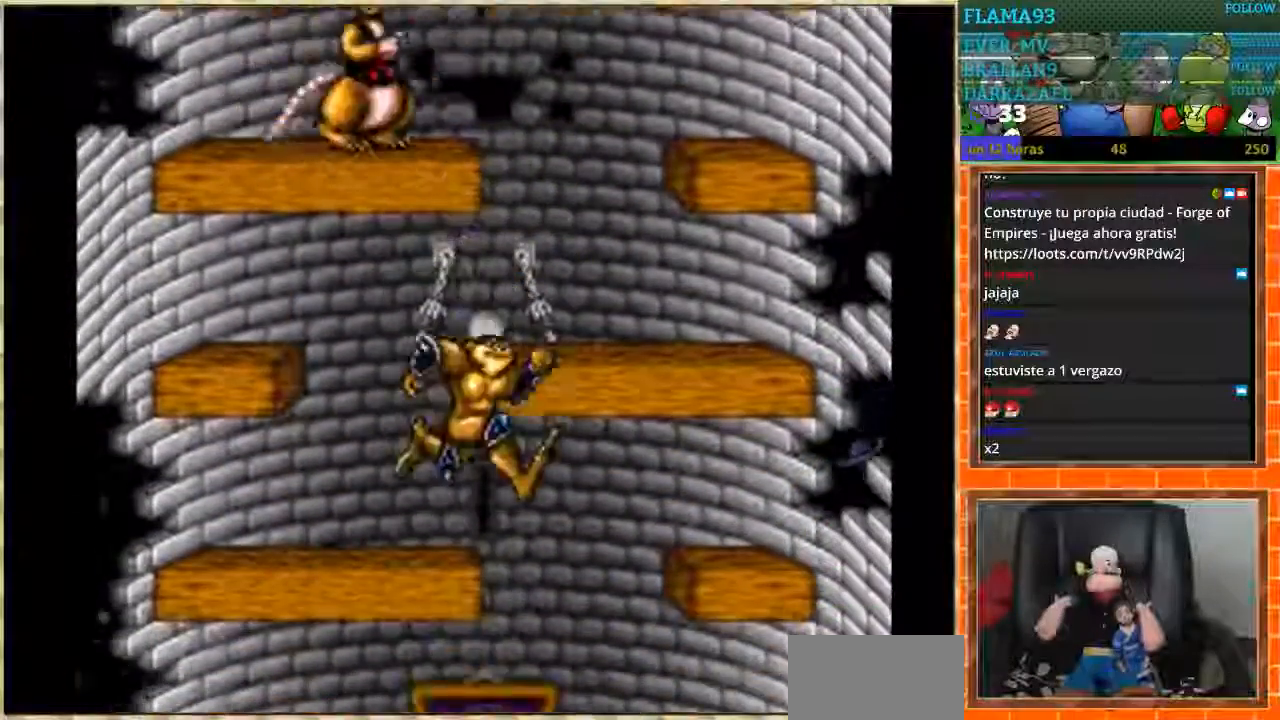
{"buttons": ["DPAD_LEFT"], "events": [[133, "DPAD_RIGHT", "up"], [200, "DPAD_LEFT", "down"]]}
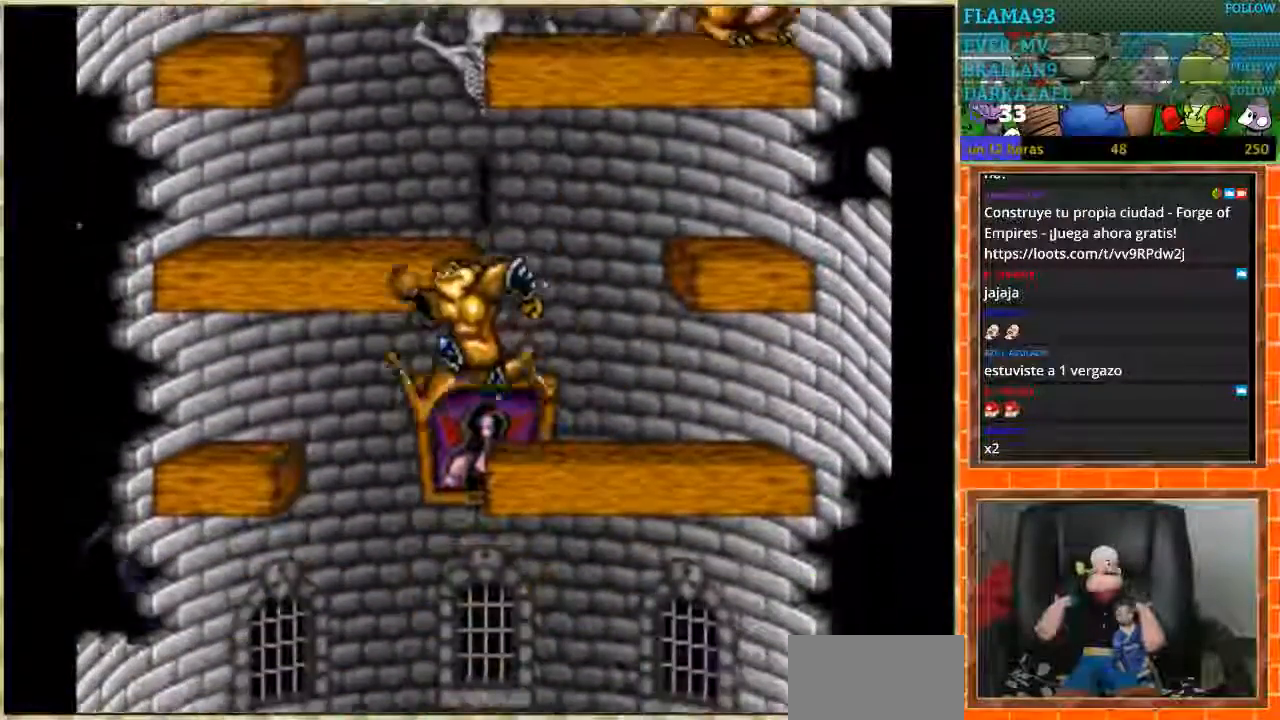
{"buttons": [], "events": [[100, "DPAD_LEFT", "up"], [167, "DPAD_RIGHT", "down"], [501, "DPAD_RIGHT", "up"]]}
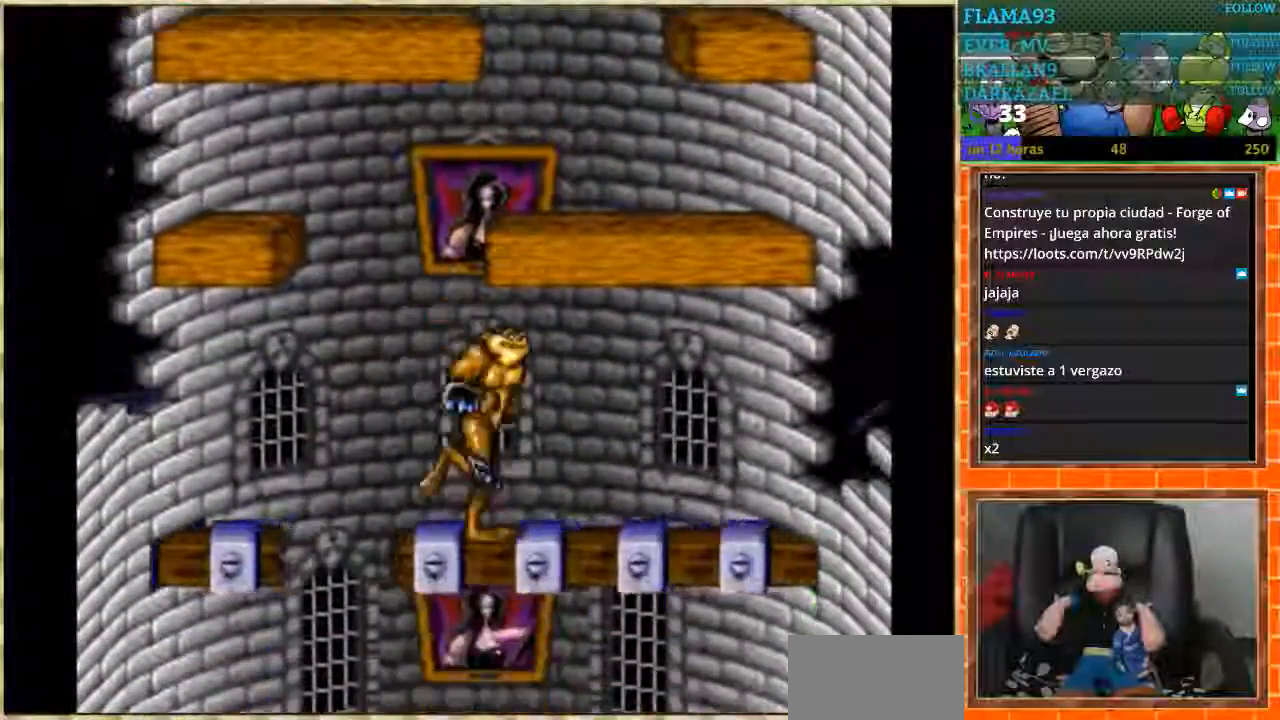
{"buttons": ["DPAD_LEFT"], "events": [[100, "DPAD_LEFT", "down"]]}
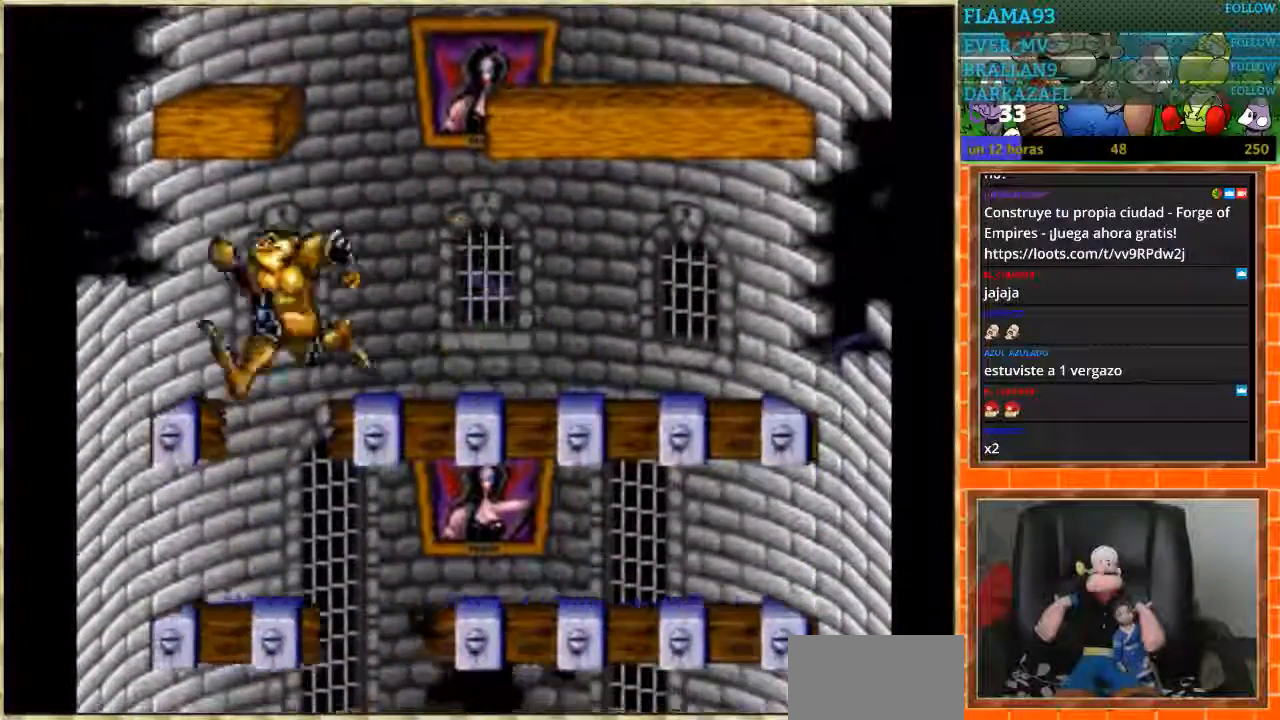
{"buttons": ["DPAD_RIGHT"], "events": [[34, "DPAD_LEFT", "up"], [67, "DPAD_RIGHT", "down"]]}
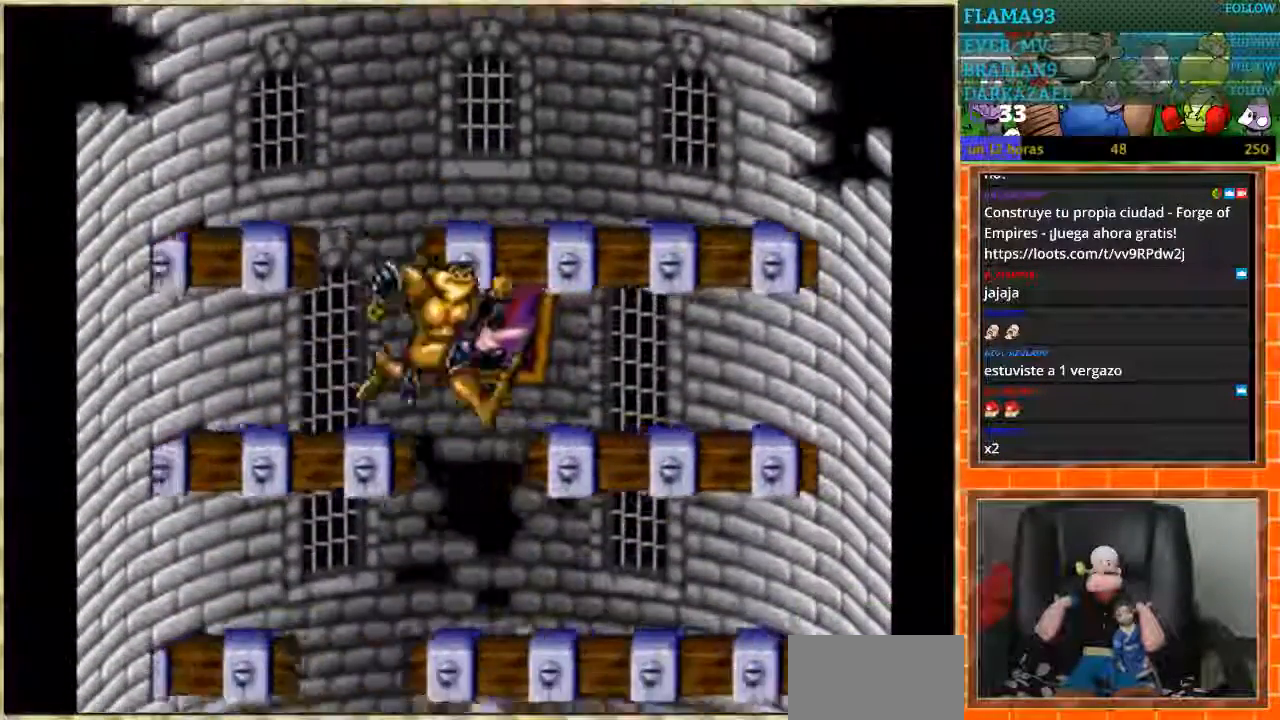
{"buttons": ["DPAD_LEFT"], "events": [[100, "DPAD_RIGHT", "up"], [133, "DPAD_LEFT", "down"]]}
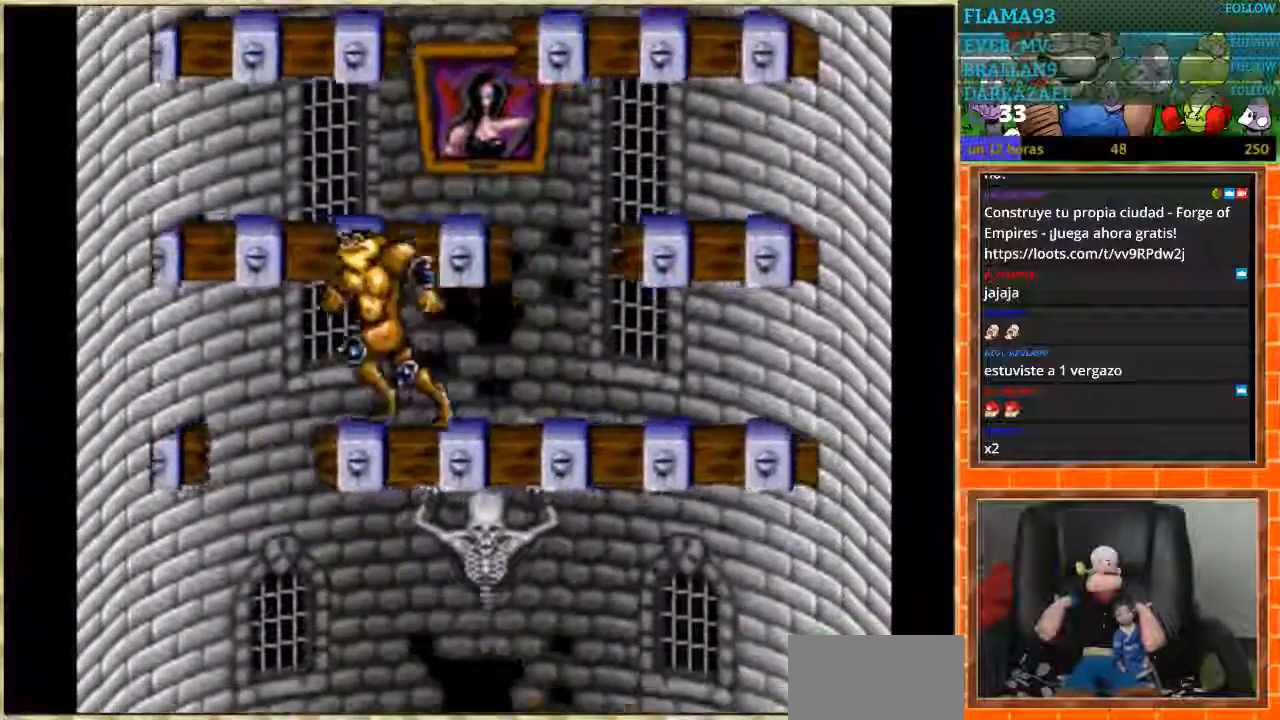
{"buttons": ["DPAD_RIGHT"], "events": [[167, "DPAD_LEFT", "up"], [200, "DPAD_RIGHT", "down"]]}